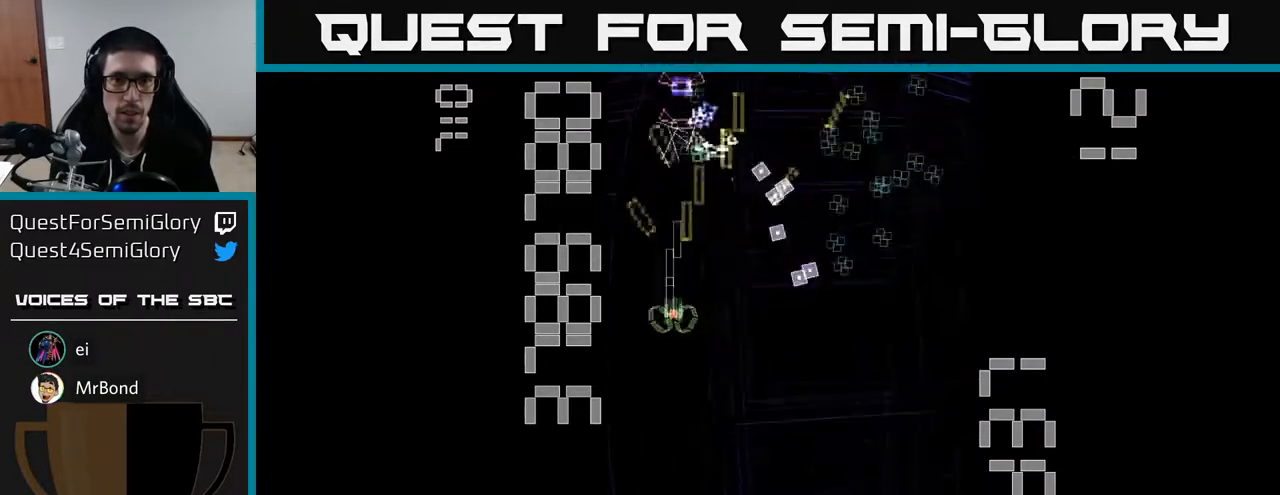
Gameplay with a controller (Xbox layout); each line is a JSON object with the inputs held at the frame after it. "events" lists button and stick changes between this image and that frame as [ms after this image, input, new state], when the widget could be followed in between. Not read: right_stick.
{"buttons": ["A"], "left_stick": "center", "events": [[300, "DPAD_DOWN", "up"]]}
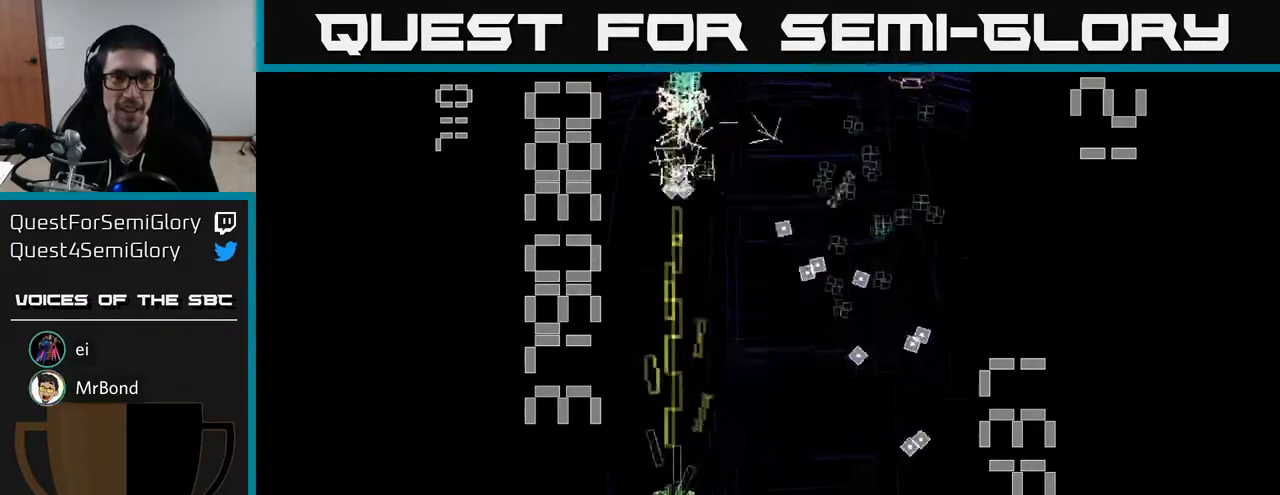
{"buttons": ["A", "DPAD_UP"], "left_stick": "center", "events": [[183, "DPAD_UP", "down"], [200, "DPAD_RIGHT", "down"], [433, "DPAD_RIGHT", "up"]]}
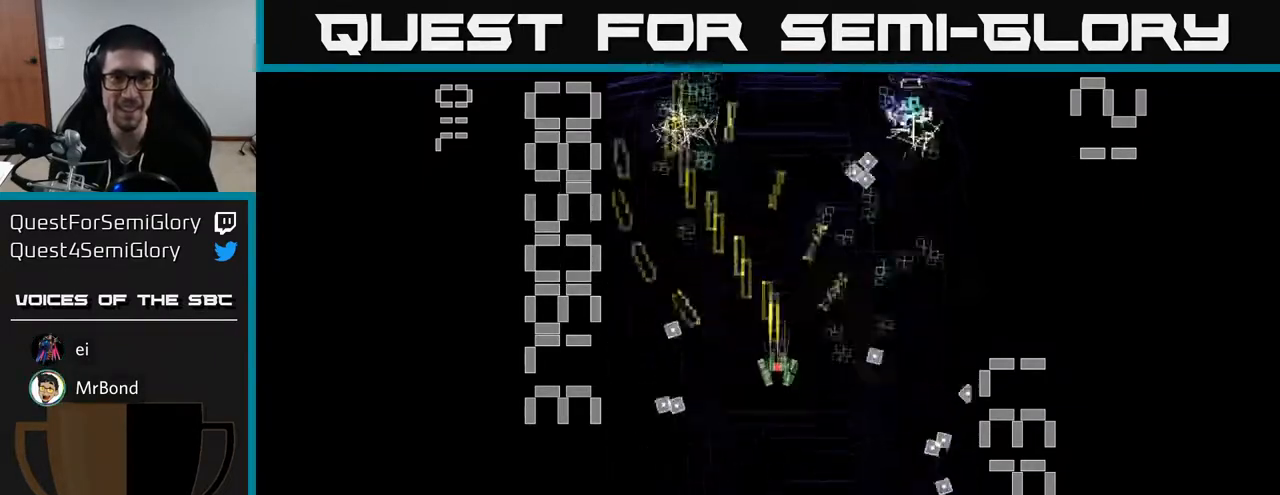
{"buttons": ["A"], "left_stick": "center", "events": [[50, "DPAD_RIGHT", "down"], [83, "DPAD_UP", "up"], [167, "DPAD_DOWN", "down"], [250, "DPAD_DOWN", "up"], [300, "DPAD_RIGHT", "up"], [317, "DPAD_UP", "down"], [433, "DPAD_UP", "up"], [467, "DPAD_RIGHT", "down"], [500, "DPAD_RIGHT", "up"]]}
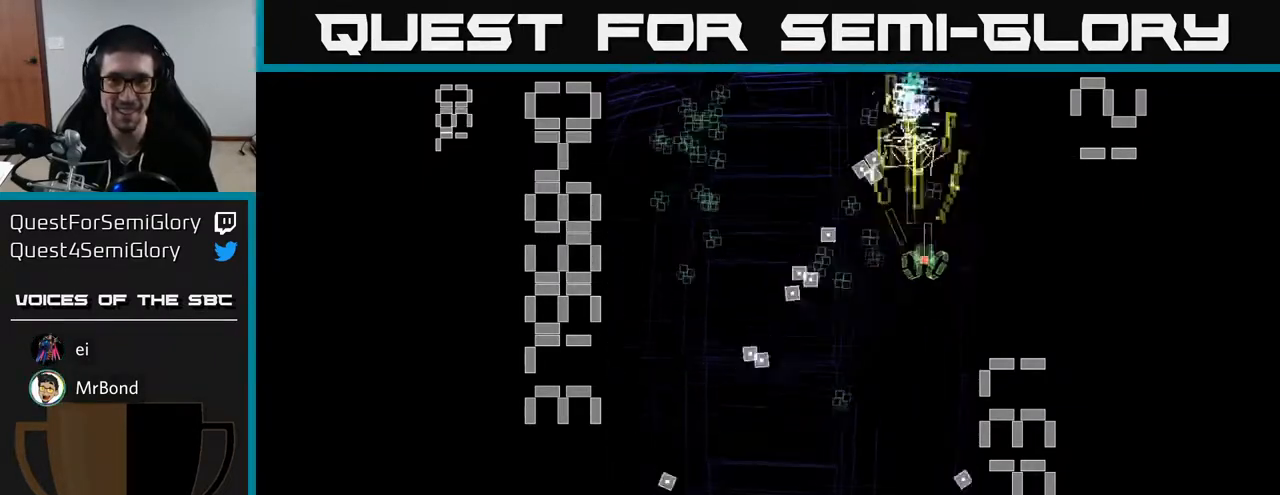
{"buttons": ["A", "DPAD_UP"], "left_stick": "center", "events": [[17, "DPAD_DOWN", "down"], [33, "DPAD_LEFT", "down"], [233, "DPAD_LEFT", "up"], [450, "DPAD_DOWN", "up"], [467, "DPAD_UP", "down"]]}
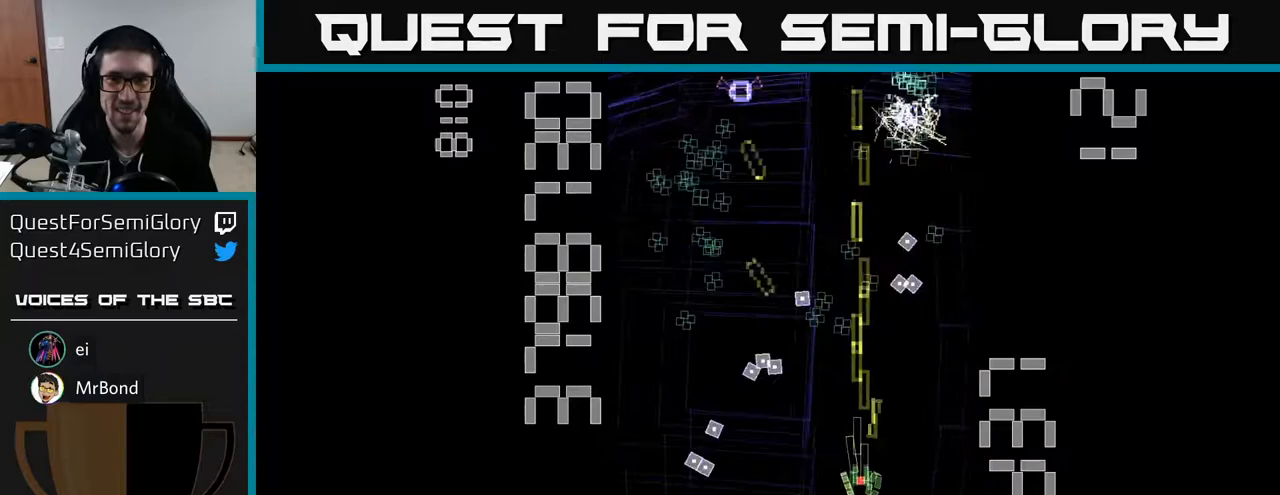
{"buttons": ["A", "DPAD_DOWN", "DPAD_LEFT"], "left_stick": "center", "events": [[117, "DPAD_LEFT", "down"], [233, "DPAD_LEFT", "up"], [267, "DPAD_RIGHT", "down"], [300, "DPAD_RIGHT", "up"], [333, "DPAD_LEFT", "down"], [350, "DPAD_UP", "up"], [467, "DPAD_DOWN", "down"]]}
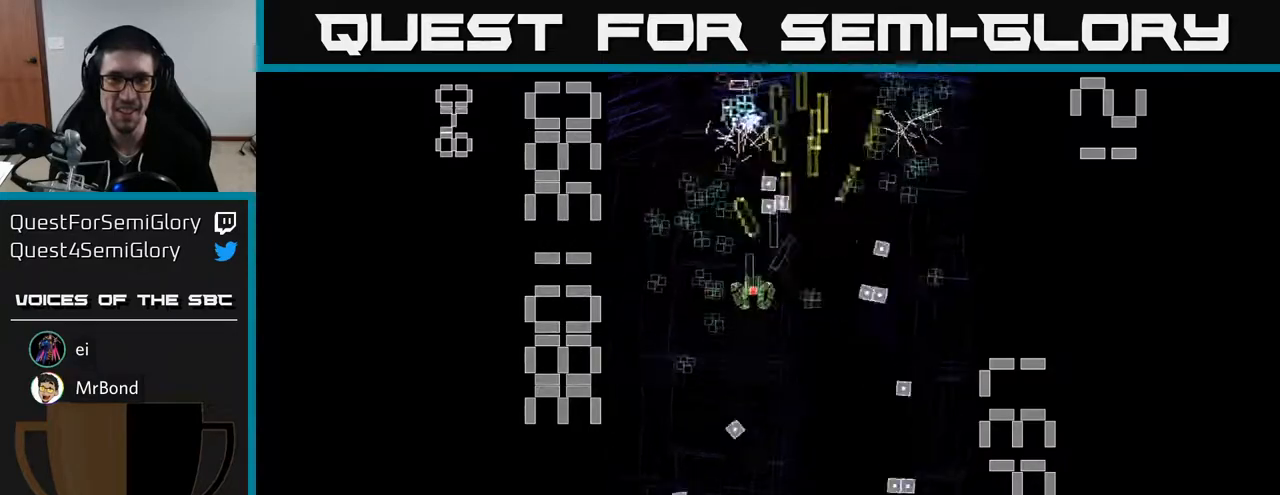
{"buttons": ["A", "DPAD_DOWN", "DPAD_RIGHT"], "left_stick": "center", "events": [[33, "DPAD_LEFT", "up"], [150, "DPAD_DOWN", "up"], [167, "DPAD_LEFT", "down"], [183, "DPAD_UP", "down"], [267, "DPAD_LEFT", "up"], [417, "DPAD_RIGHT", "down"], [450, "DPAD_UP", "up"], [500, "DPAD_DOWN", "down"]]}
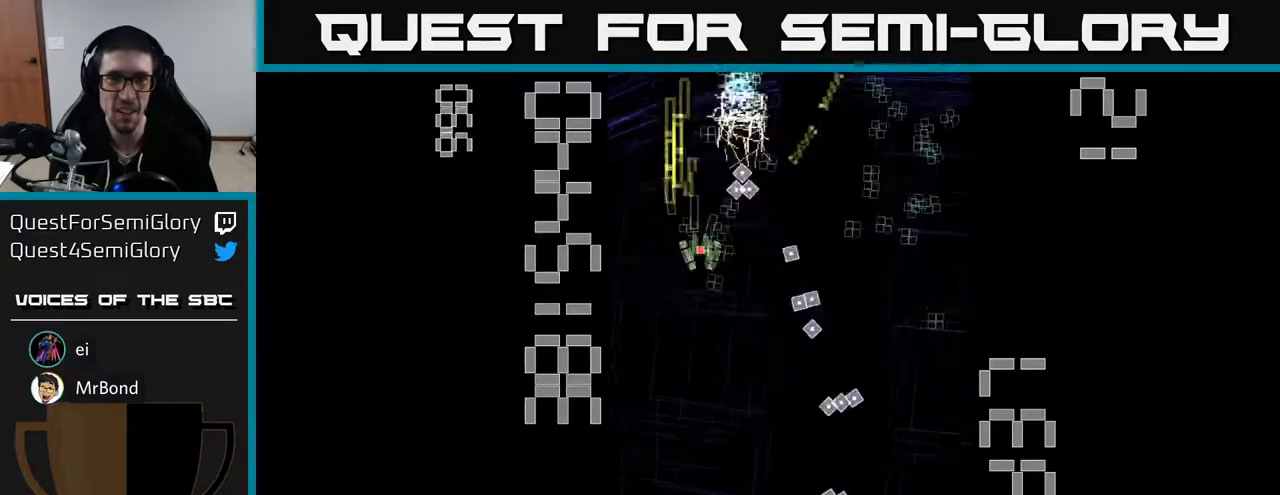
{"buttons": ["A", "DPAD_UP", "DPAD_RIGHT"], "left_stick": "center", "events": [[67, "DPAD_DOWN", "up"], [67, "DPAD_RIGHT", "up"], [100, "DPAD_LEFT", "down"], [200, "DPAD_DOWN", "down"], [250, "DPAD_LEFT", "up"], [350, "DPAD_DOWN", "up"], [367, "DPAD_UP", "down"], [450, "DPAD_RIGHT", "down"]]}
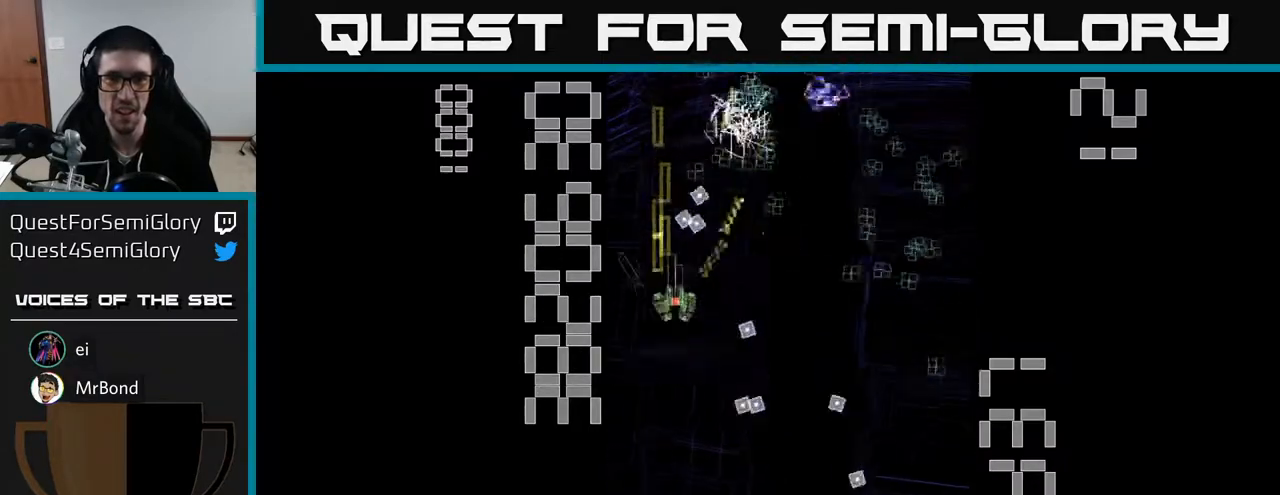
{"buttons": ["A", "DPAD_RIGHT"], "left_stick": "center", "events": [[33, "DPAD_UP", "up"], [183, "DPAD_DOWN", "down"], [467, "DPAD_DOWN", "up"]]}
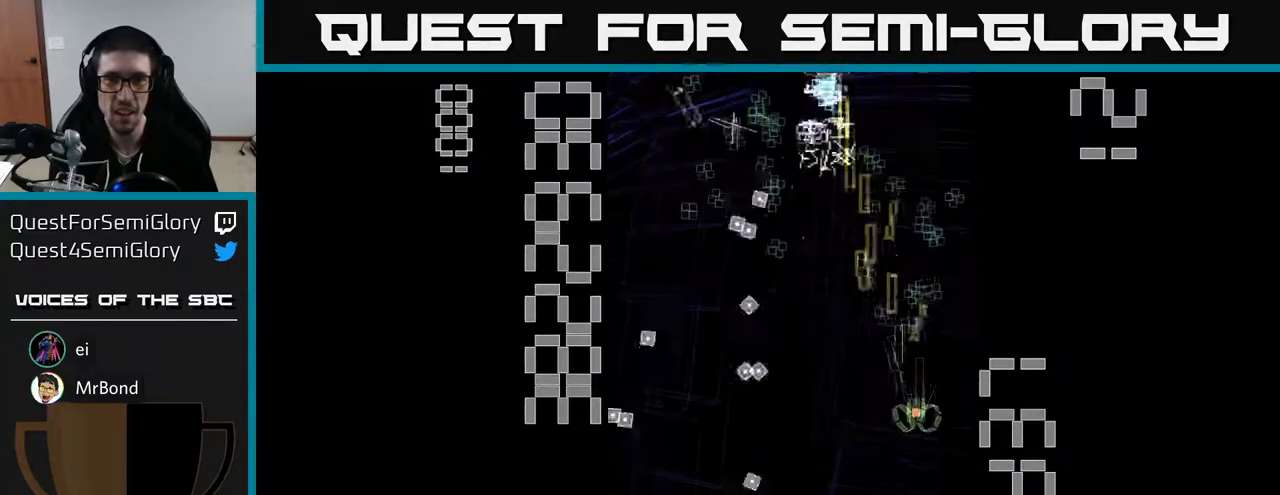
{"buttons": ["A", "DPAD_DOWN"], "left_stick": "center", "events": [[33, "DPAD_RIGHT", "up"], [33, "DPAD_UP", "down"], [67, "DPAD_LEFT", "down"], [267, "DPAD_UP", "up"], [350, "DPAD_DOWN", "down"], [350, "DPAD_LEFT", "up"]]}
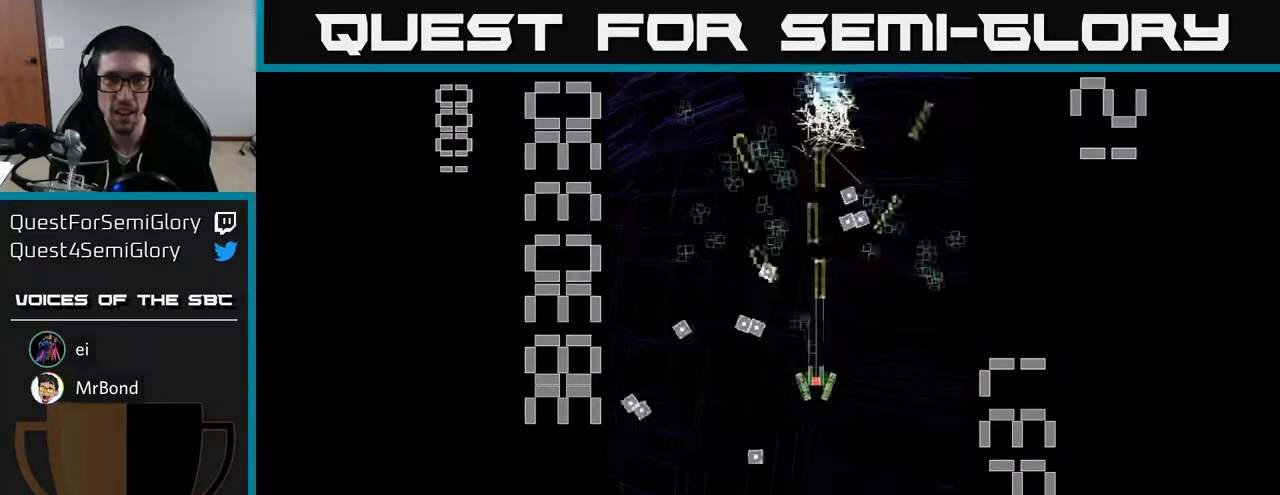
{"buttons": ["A", "DPAD_UP", "DPAD_LEFT"], "left_stick": "center", "events": [[83, "DPAD_RIGHT", "down"], [100, "DPAD_DOWN", "up"], [183, "DPAD_UP", "down"], [350, "DPAD_RIGHT", "up"], [467, "DPAD_LEFT", "down"]]}
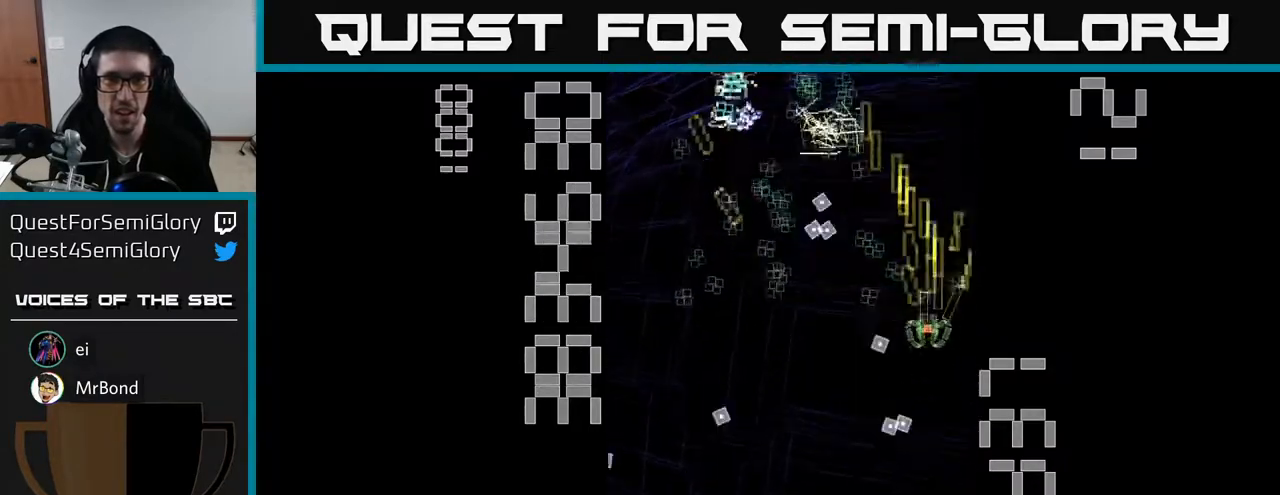
{"buttons": ["A", "DPAD_LEFT"], "left_stick": "center", "events": [[33, "DPAD_UP", "up"], [133, "DPAD_DOWN", "down"], [450, "DPAD_DOWN", "up"]]}
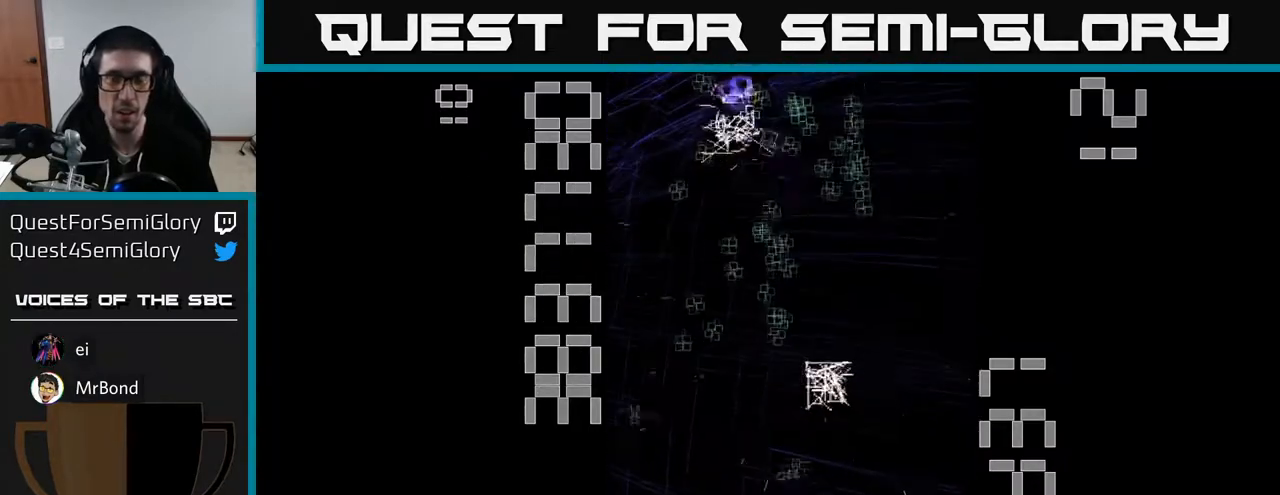
{"buttons": ["A"], "left_stick": "center", "events": [[83, "DPAD_LEFT", "up"], [267, "DPAD_UP", "down"], [433, "DPAD_UP", "up"]]}
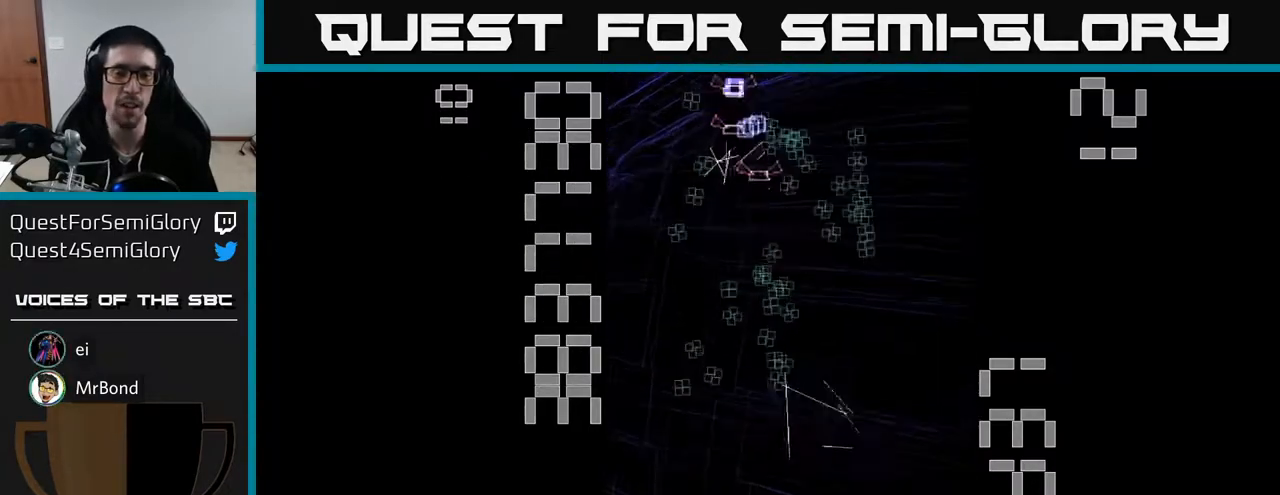
{"buttons": ["A", "DPAD_LEFT"], "left_stick": "center", "events": [[500, "DPAD_LEFT", "down"]]}
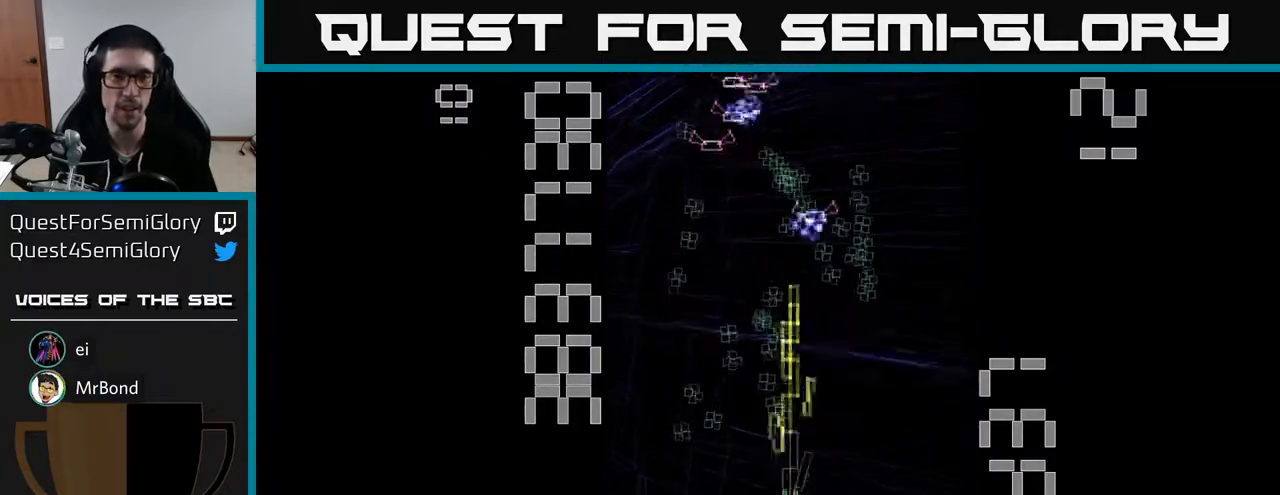
{"buttons": ["A", "DPAD_RIGHT"], "left_stick": "center", "events": [[167, "DPAD_LEFT", "up"], [183, "DPAD_DOWN", "down"], [217, "DPAD_DOWN", "up"], [267, "DPAD_UP", "down"], [283, "DPAD_RIGHT", "down"], [483, "DPAD_UP", "up"]]}
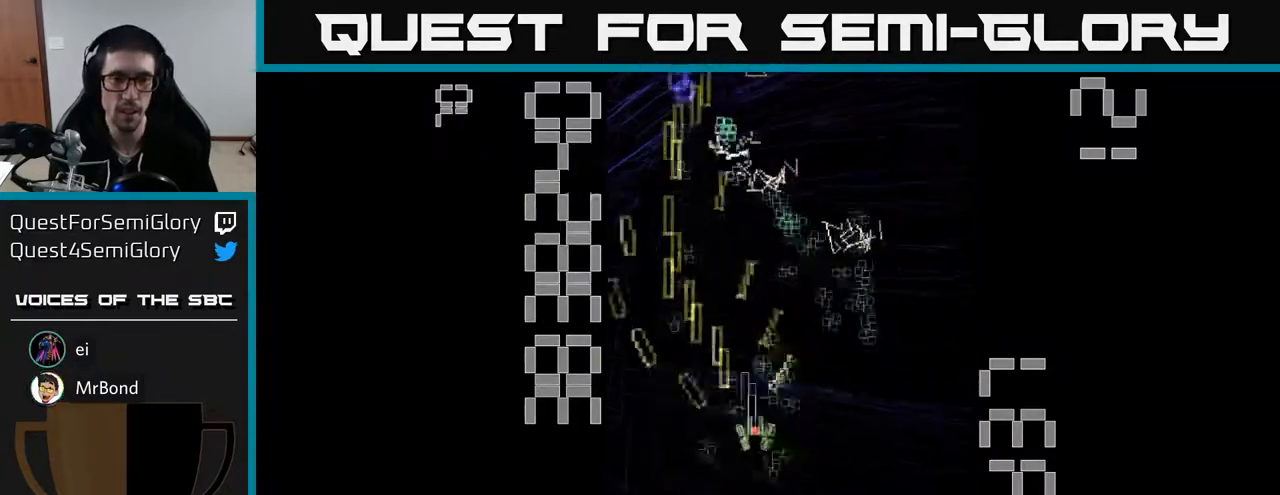
{"buttons": ["A", "DPAD_LEFT"], "left_stick": "center", "events": [[50, "DPAD_DOWN", "down"], [67, "DPAD_RIGHT", "up"], [167, "DPAD_LEFT", "down"], [183, "DPAD_DOWN", "up"], [233, "DPAD_UP", "down"], [267, "DPAD_LEFT", "up"], [417, "DPAD_LEFT", "down"], [433, "DPAD_UP", "up"]]}
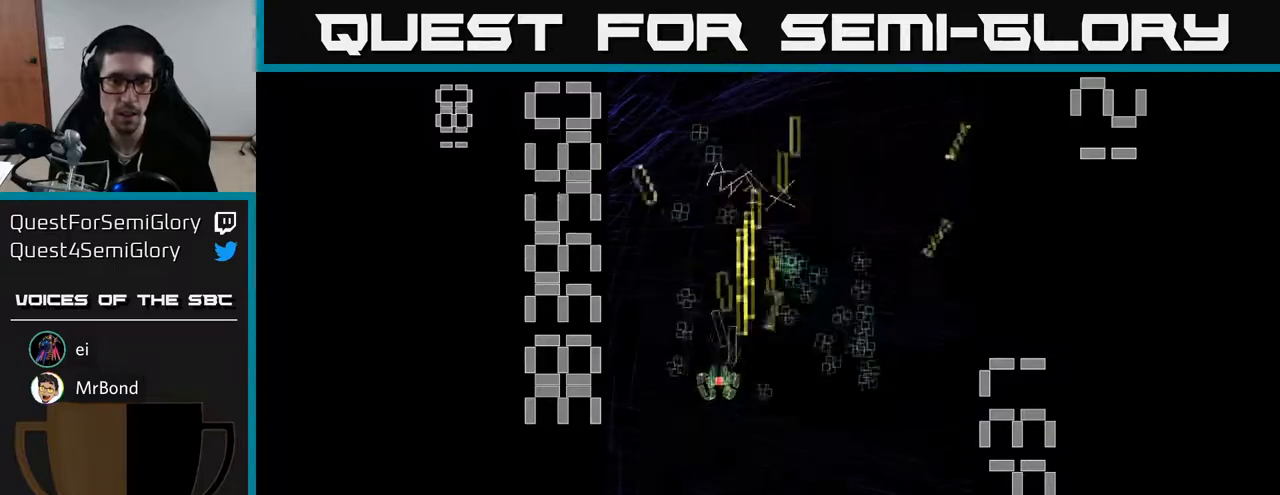
{"buttons": ["A", "DPAD_UP"], "left_stick": "center", "events": [[17, "DPAD_DOWN", "down"], [50, "DPAD_LEFT", "up"], [67, "DPAD_RIGHT", "down"], [233, "DPAD_DOWN", "up"], [300, "DPAD_UP", "down"], [317, "DPAD_RIGHT", "up"], [383, "DPAD_RIGHT", "down"], [483, "DPAD_RIGHT", "up"]]}
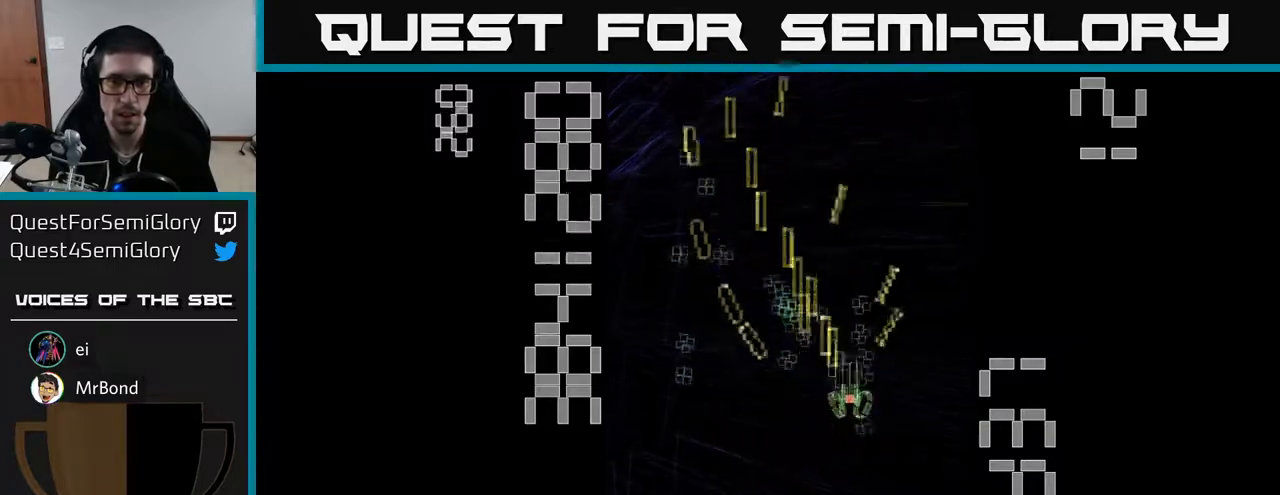
{"buttons": ["A", "DPAD_UP"], "left_stick": "center", "events": [[50, "DPAD_LEFT", "down"], [83, "DPAD_UP", "up"], [183, "DPAD_DOWN", "down"], [333, "DPAD_LEFT", "up"], [383, "DPAD_DOWN", "up"], [417, "DPAD_UP", "down"], [483, "DPAD_RIGHT", "down"], [500, "DPAD_RIGHT", "up"]]}
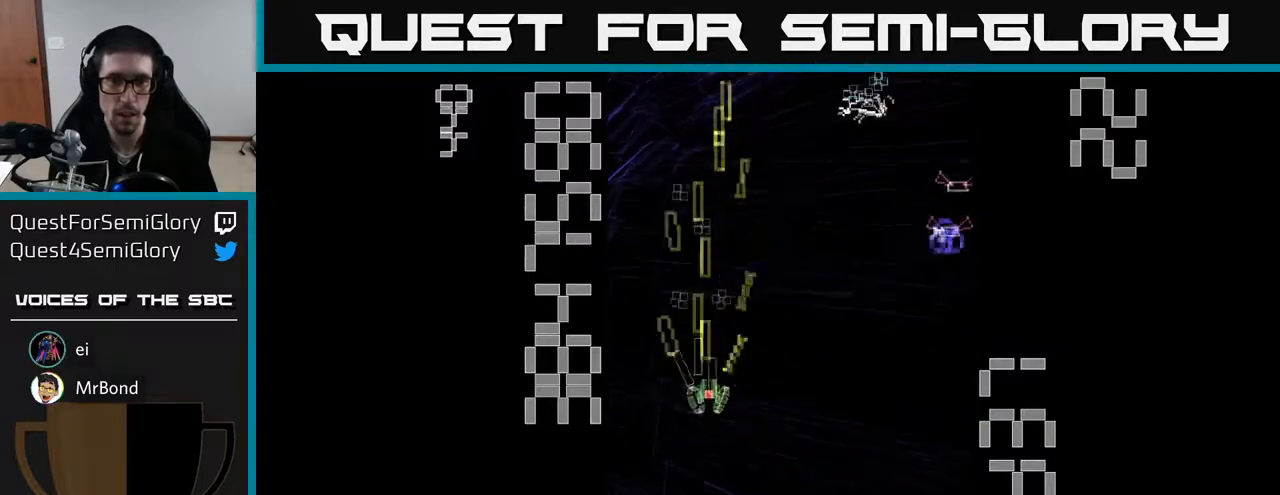
{"buttons": ["A", "DPAD_RIGHT"], "left_stick": "center", "events": [[83, "DPAD_LEFT", "down"], [167, "DPAD_LEFT", "up"], [300, "DPAD_RIGHT", "down"], [317, "DPAD_UP", "up"], [333, "DPAD_DOWN", "down"], [400, "DPAD_RIGHT", "up"], [417, "DPAD_RIGHT", "down"], [483, "DPAD_DOWN", "up"]]}
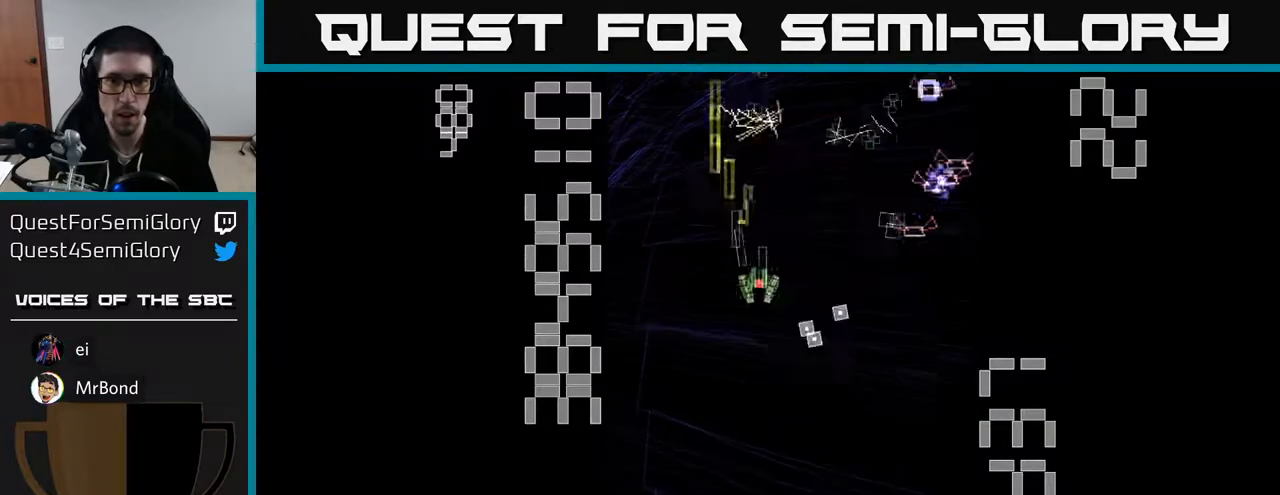
{"buttons": ["A", "DPAD_DOWN", "DPAD_LEFT"], "left_stick": "center", "events": [[150, "DPAD_DOWN", "down"], [233, "DPAD_RIGHT", "up"], [250, "DPAD_RIGHT", "down"], [317, "DPAD_DOWN", "up"], [383, "DPAD_DOWN", "down"], [400, "DPAD_RIGHT", "up"], [433, "DPAD_LEFT", "down"]]}
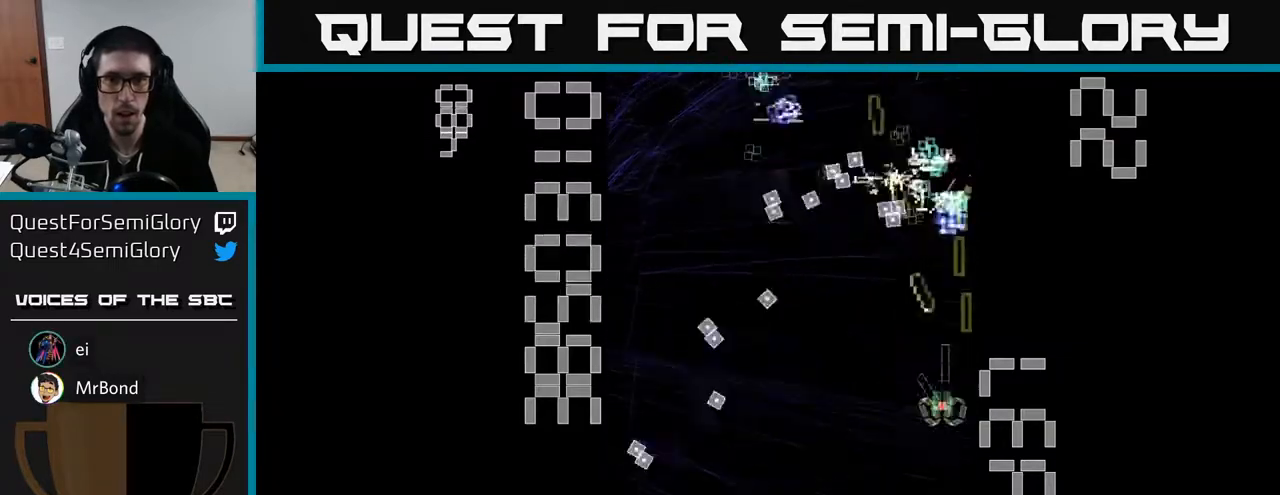
{"buttons": ["A", "DPAD_DOWN", "DPAD_RIGHT"], "left_stick": "center", "events": [[133, "DPAD_DOWN", "up"], [433, "DPAD_DOWN", "down"], [433, "DPAD_LEFT", "up"], [483, "DPAD_RIGHT", "down"]]}
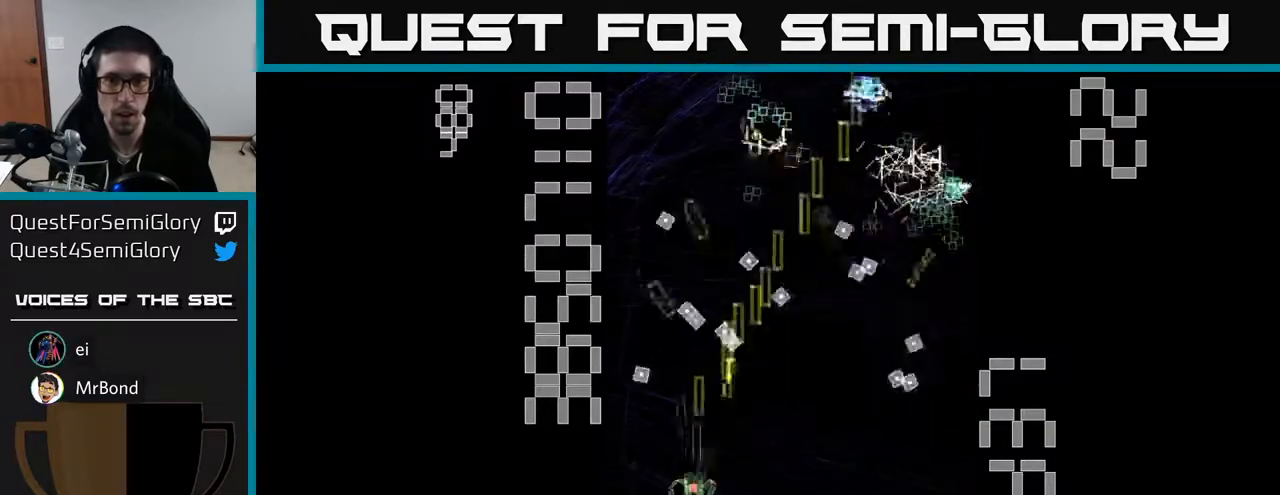
{"buttons": ["A", "DPAD_DOWN", "DPAD_RIGHT"], "left_stick": "center", "events": [[50, "DPAD_DOWN", "up"], [200, "DPAD_RIGHT", "up"], [217, "DPAD_UP", "down"], [233, "DPAD_LEFT", "down"], [350, "DPAD_LEFT", "up"], [383, "DPAD_RIGHT", "down"], [383, "DPAD_UP", "up"], [500, "DPAD_DOWN", "down"]]}
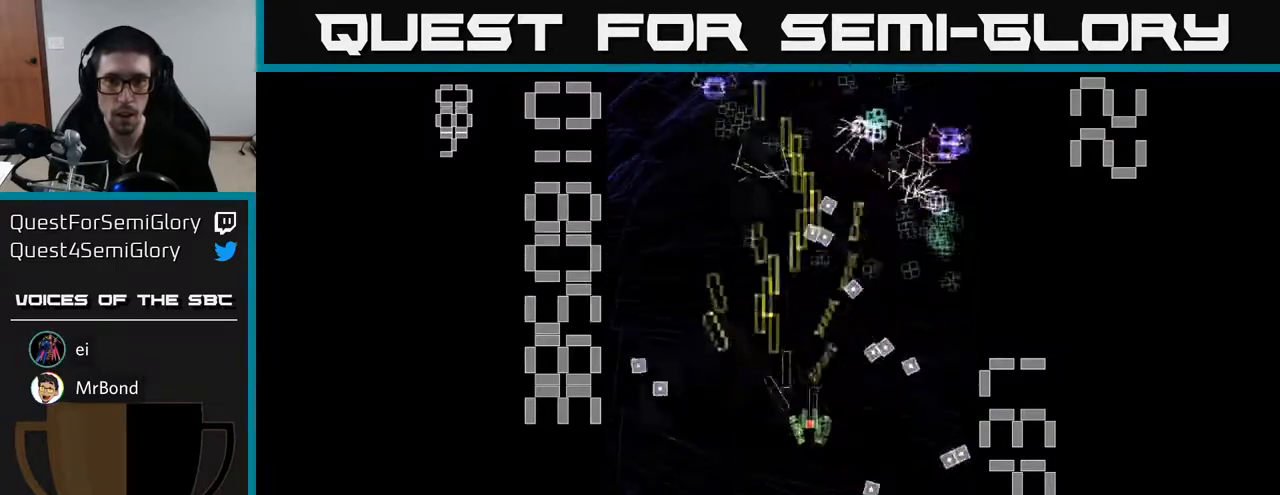
{"buttons": ["A", "DPAD_RIGHT"], "left_stick": "center", "events": [[17, "DPAD_RIGHT", "up"], [133, "DPAD_LEFT", "down"], [183, "DPAD_DOWN", "up"], [317, "DPAD_LEFT", "up"], [367, "DPAD_RIGHT", "down"]]}
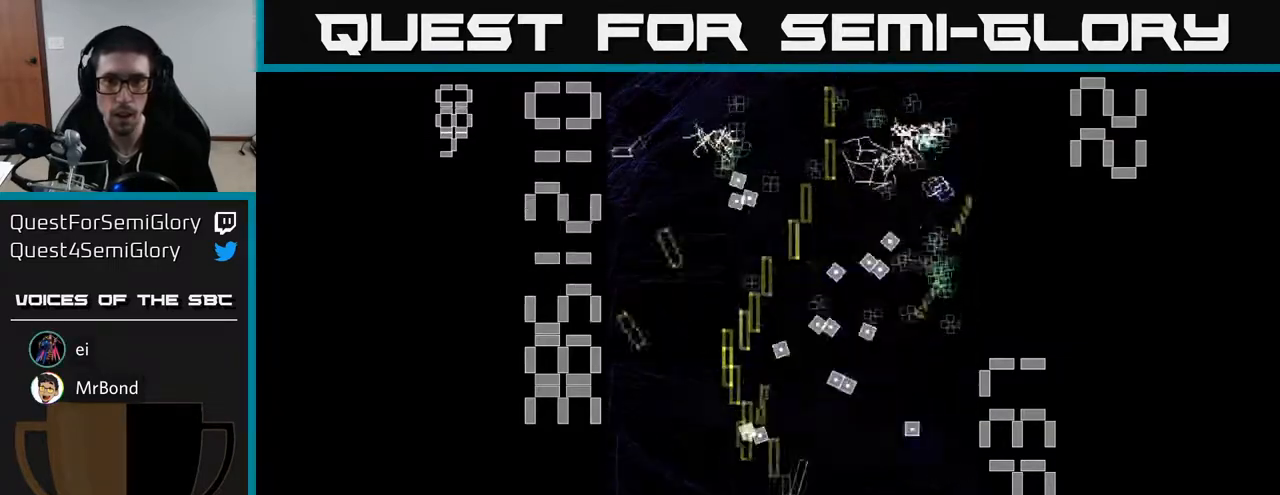
{"buttons": ["A", "DPAD_UP", "DPAD_RIGHT"], "left_stick": "center", "events": [[50, "DPAD_RIGHT", "up"], [83, "DPAD_LEFT", "down"], [200, "DPAD_DOWN", "down"], [217, "DPAD_LEFT", "up"], [250, "DPAD_RIGHT", "down"], [367, "DPAD_DOWN", "up"], [500, "DPAD_UP", "down"]]}
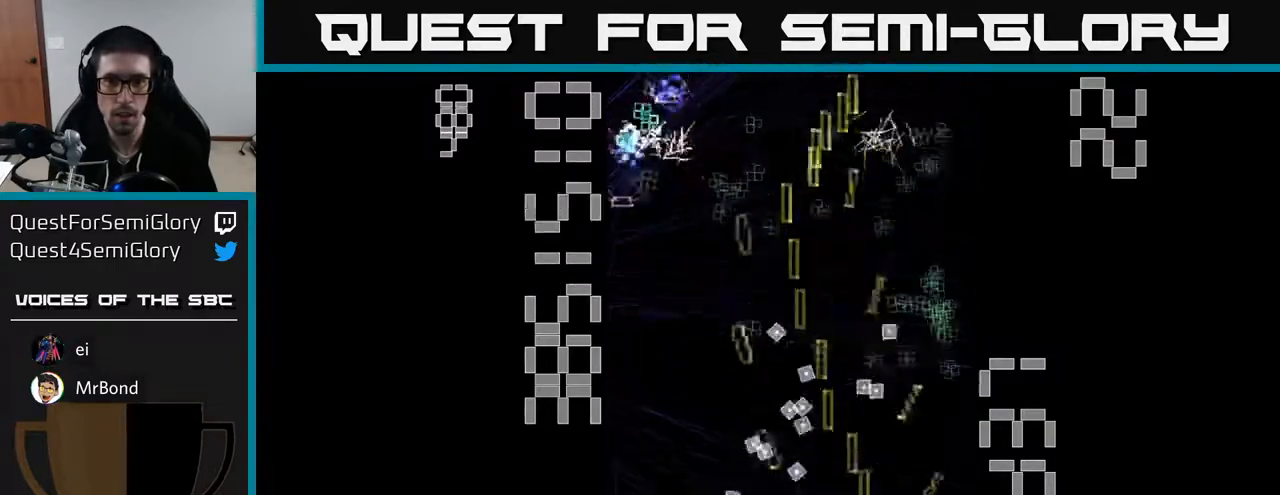
{"buttons": ["A", "DPAD_DOWN", "DPAD_LEFT"], "left_stick": "center", "events": [[17, "DPAD_RIGHT", "up"], [333, "DPAD_LEFT", "down"], [433, "DPAD_UP", "up"], [483, "DPAD_DOWN", "down"]]}
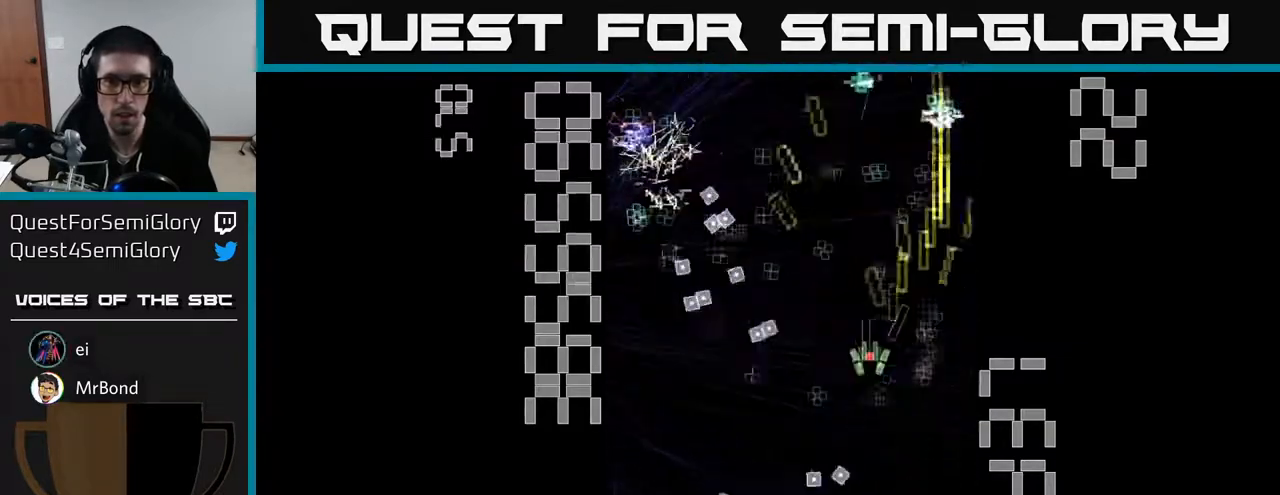
{"buttons": ["A", "DPAD_LEFT"], "left_stick": "center", "events": [[67, "DPAD_LEFT", "up"], [150, "DPAD_LEFT", "down"], [200, "DPAD_DOWN", "up"], [250, "DPAD_UP", "down"], [383, "DPAD_UP", "up"]]}
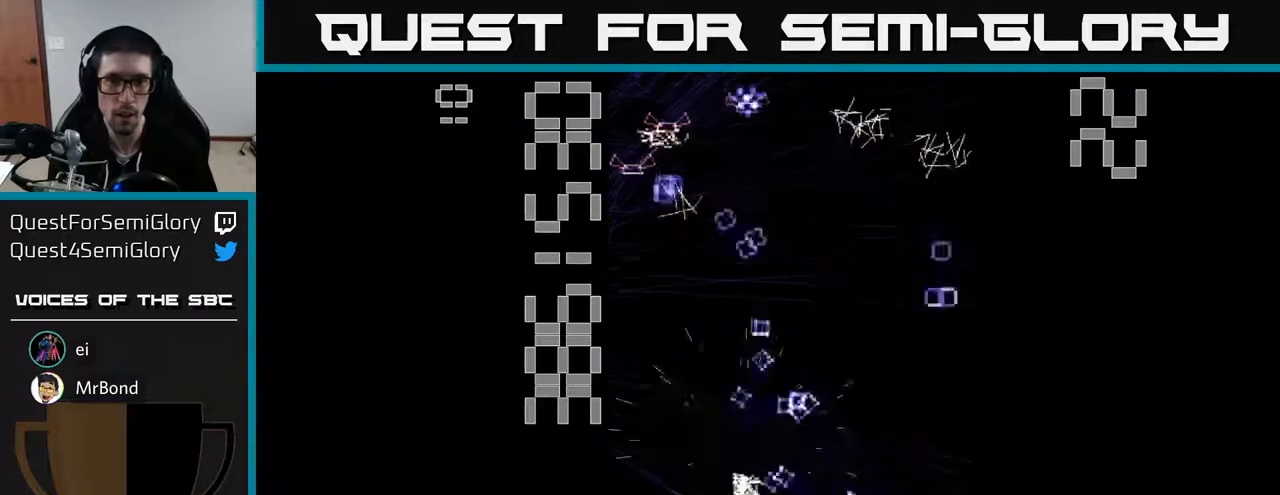
{"buttons": ["A"], "left_stick": "center", "events": [[100, "DPAD_DOWN", "down"], [150, "DPAD_LEFT", "up"], [233, "DPAD_DOWN", "up"]]}
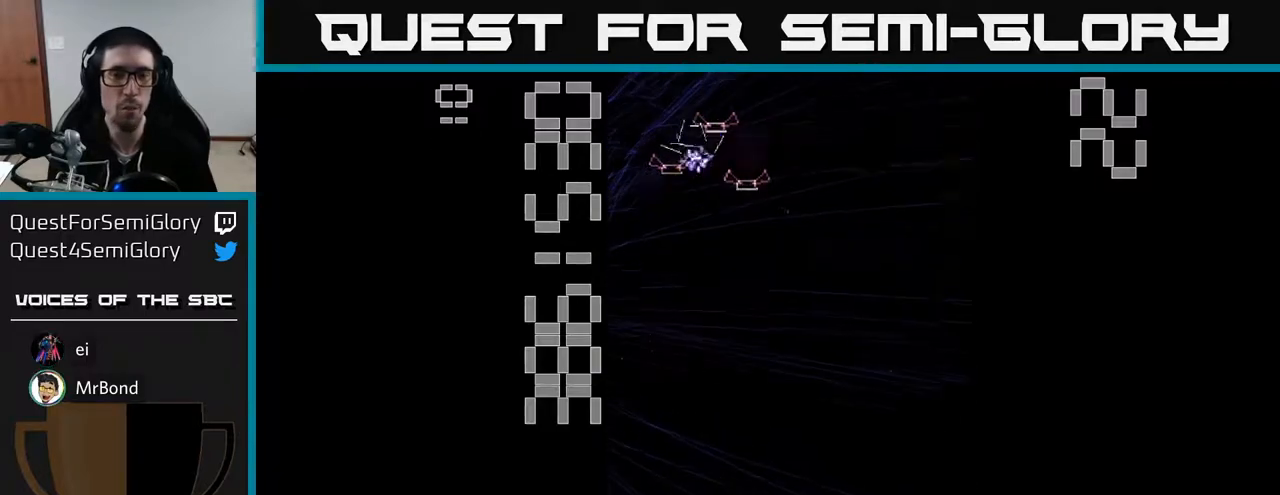
{"buttons": ["A"], "left_stick": "center", "events": []}
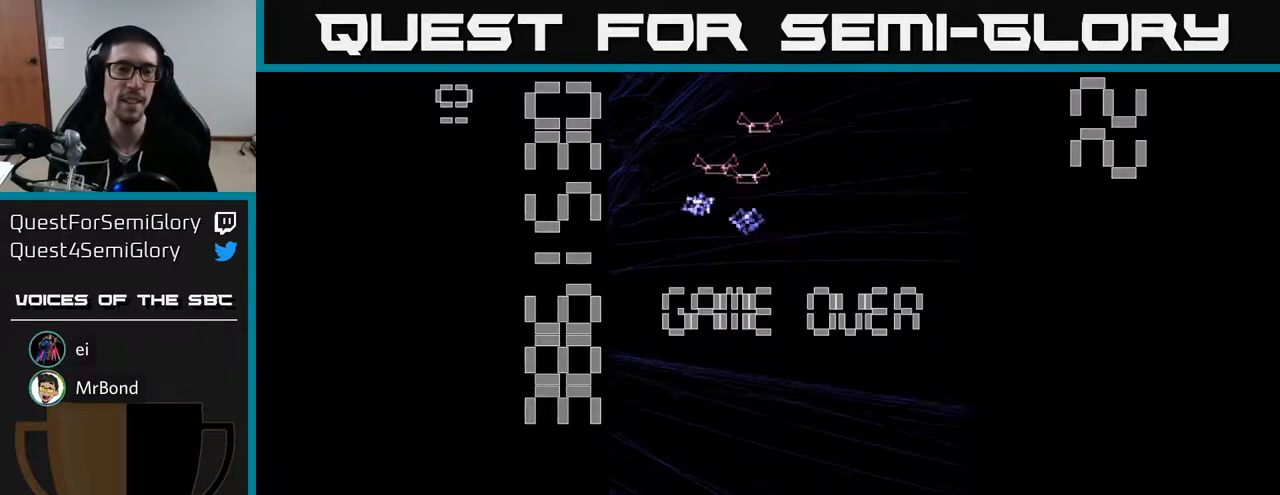
{"buttons": [], "left_stick": "center", "events": [[267, "A", "up"]]}